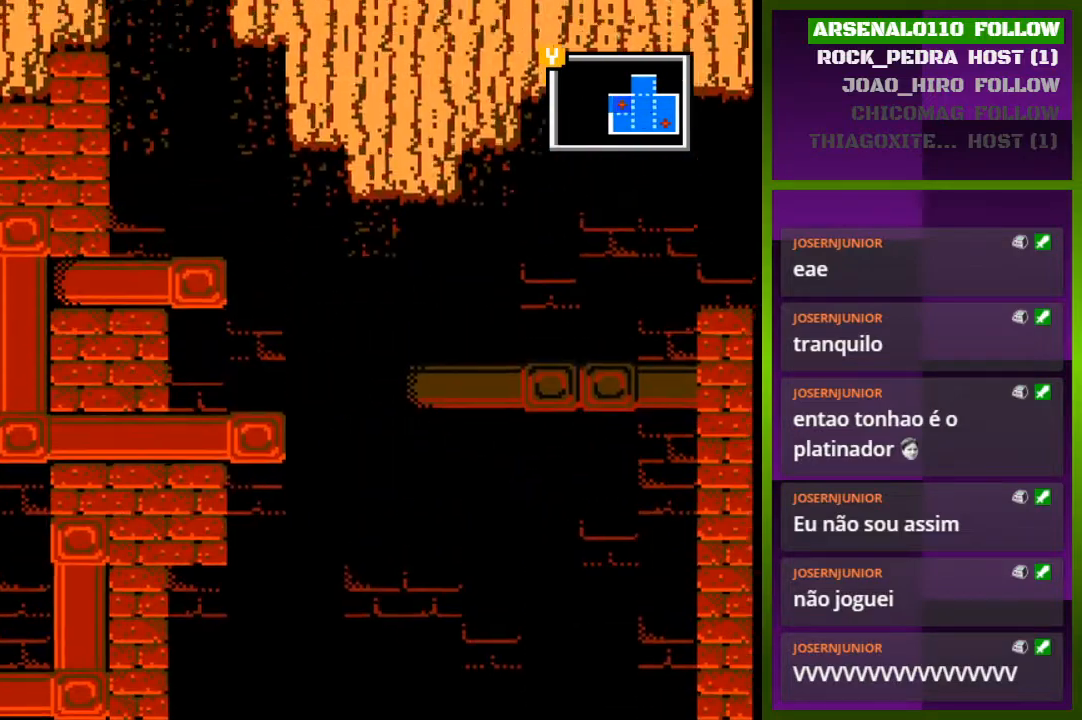
Gameplay with a controller (PlayStation layout); each line is a JSON object with the inputs held at the frame after it. "events" lists button and stick changes between this image and that frame as [ms after this image, input, new state], when the widget could be followed in between. Not read: left_stick right_stick.
{"buttons": [], "events": []}
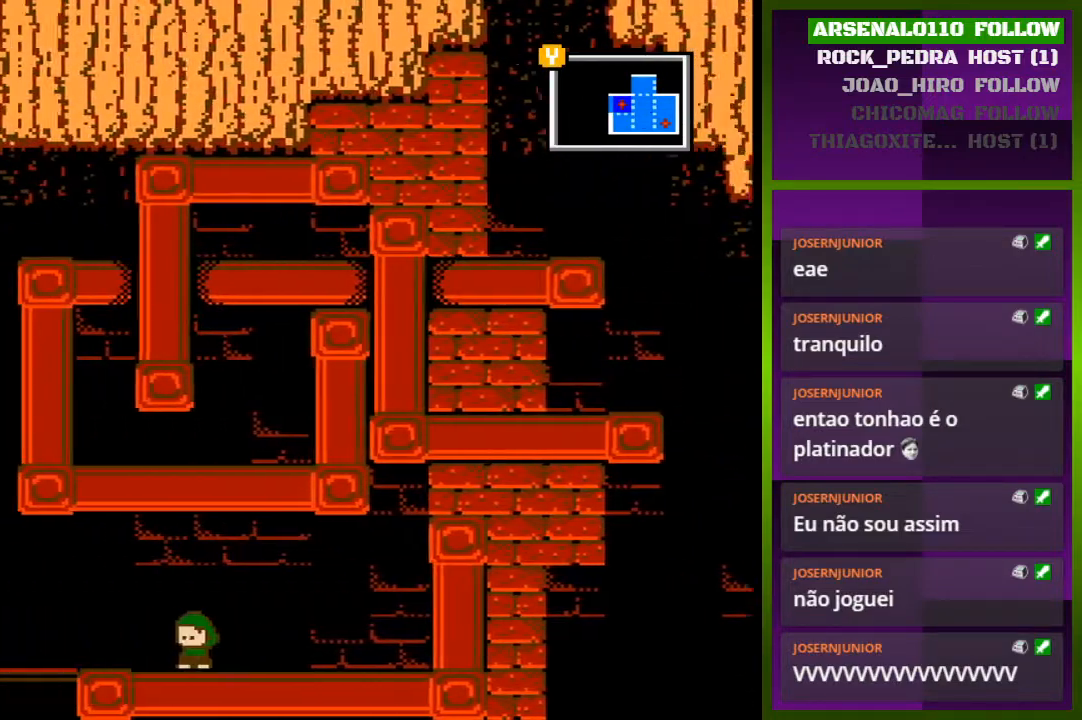
{"buttons": ["DPAD_LEFT"], "events": [[333, "DPAD_LEFT", "down"]]}
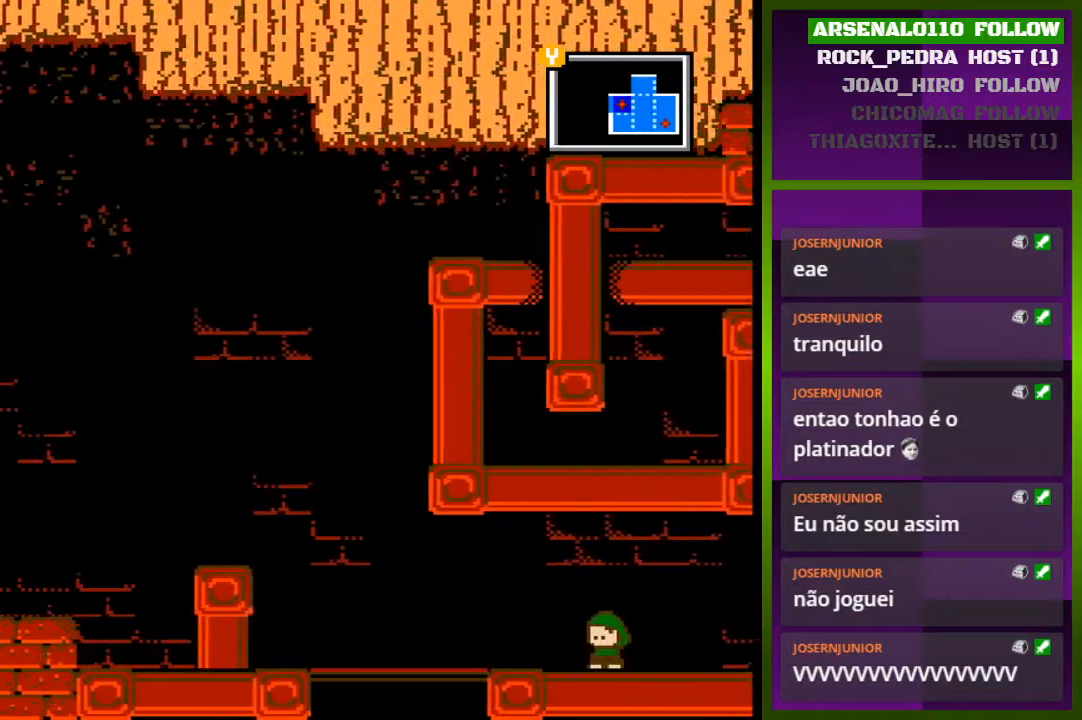
{"buttons": ["DPAD_LEFT"], "events": []}
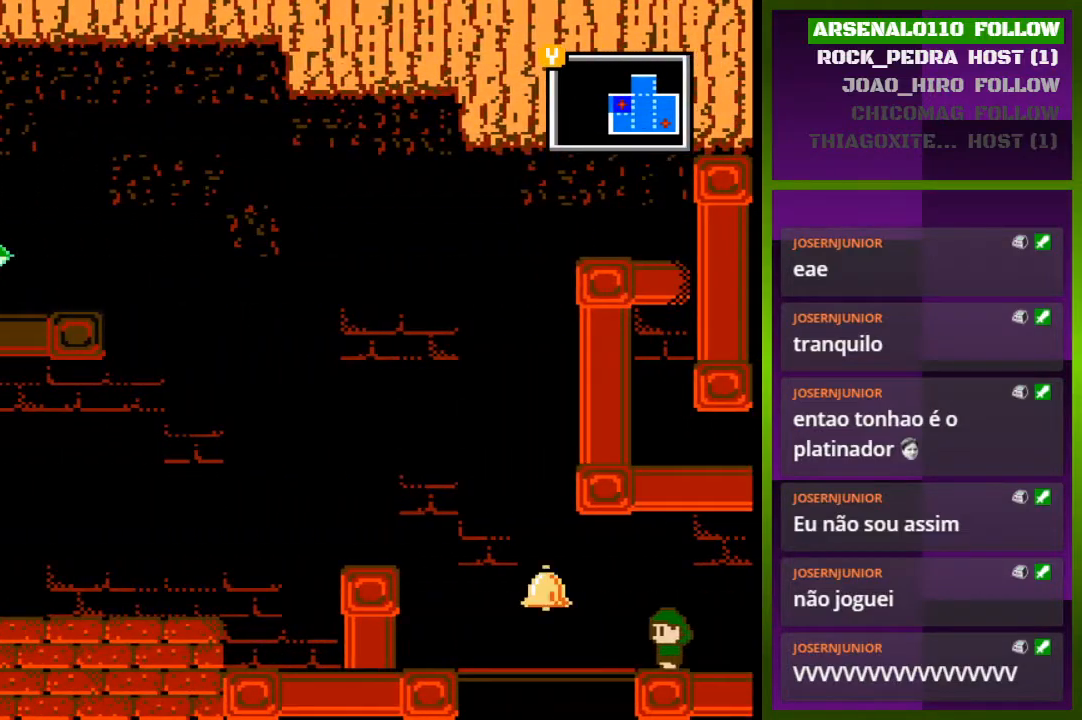
{"buttons": ["CROSS", "DPAD_LEFT"], "events": [[467, "CROSS", "down"]]}
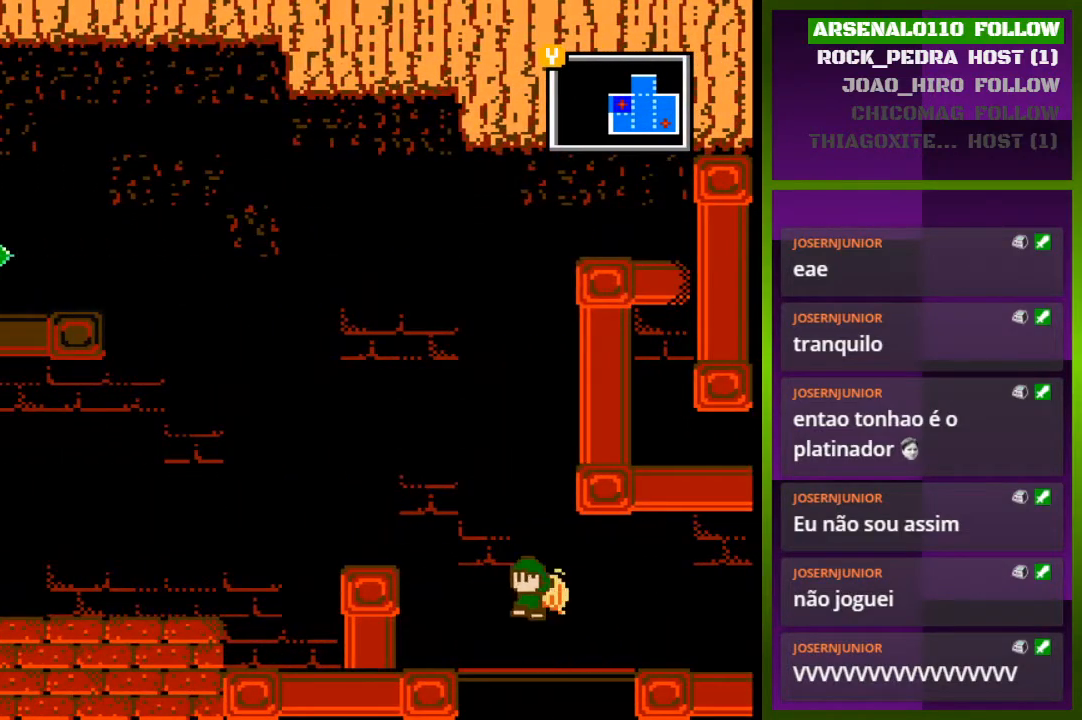
{"buttons": ["DPAD_LEFT"], "events": [[200, "CROSS", "up"]]}
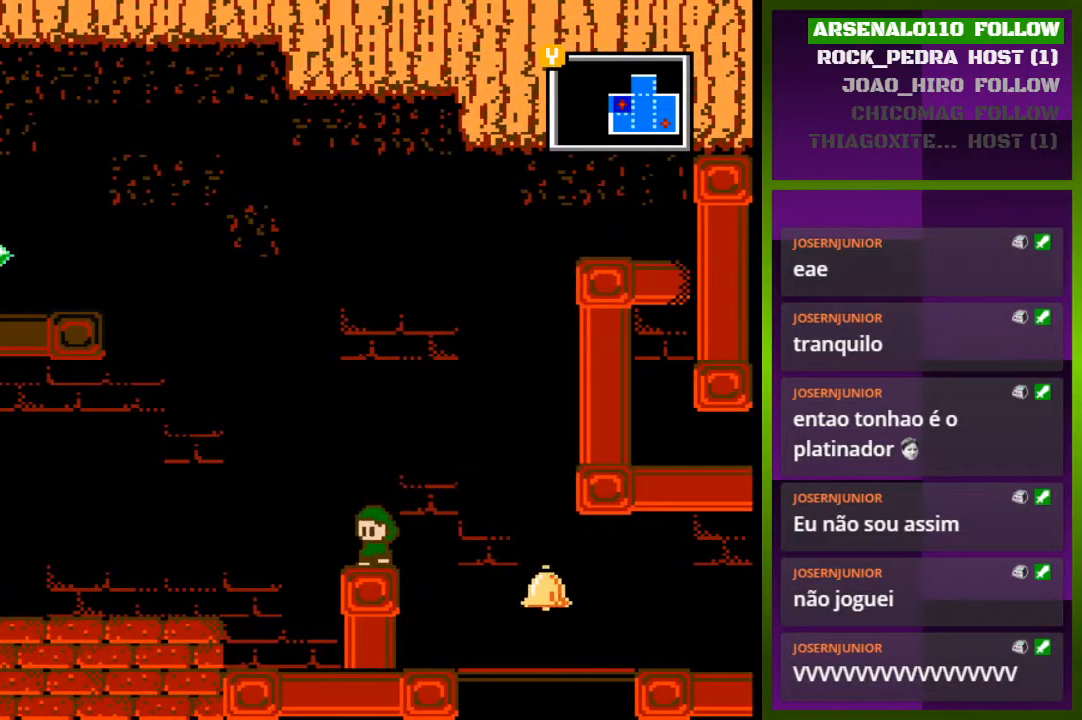
{"buttons": ["DPAD_LEFT"], "events": [[133, "CROSS", "down"], [500, "CROSS", "up"]]}
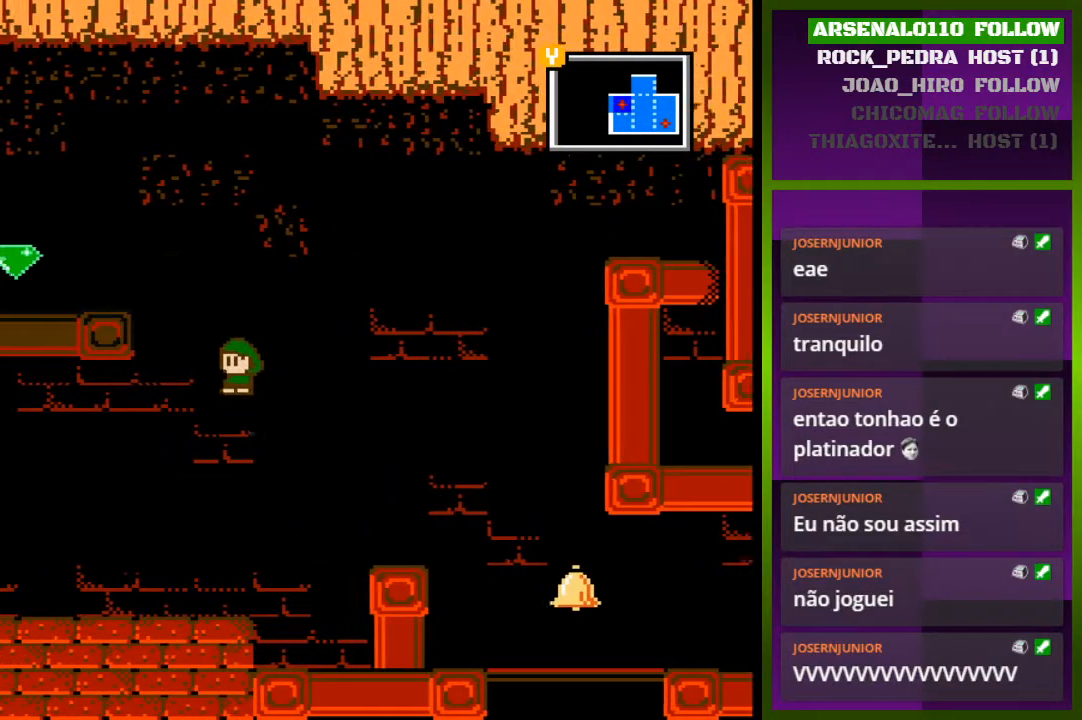
{"buttons": ["DPAD_LEFT"], "events": [[100, "CROSS", "down"], [467, "CROSS", "up"]]}
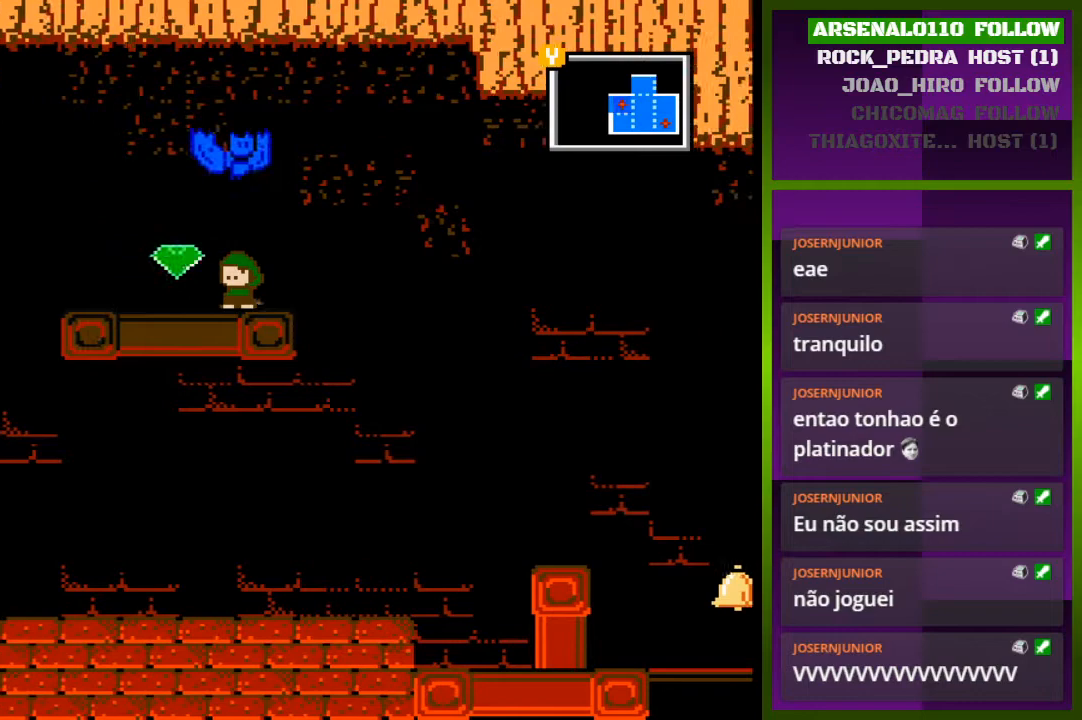
{"buttons": ["CROSS", "DPAD_LEFT"], "events": [[467, "CROSS", "down"]]}
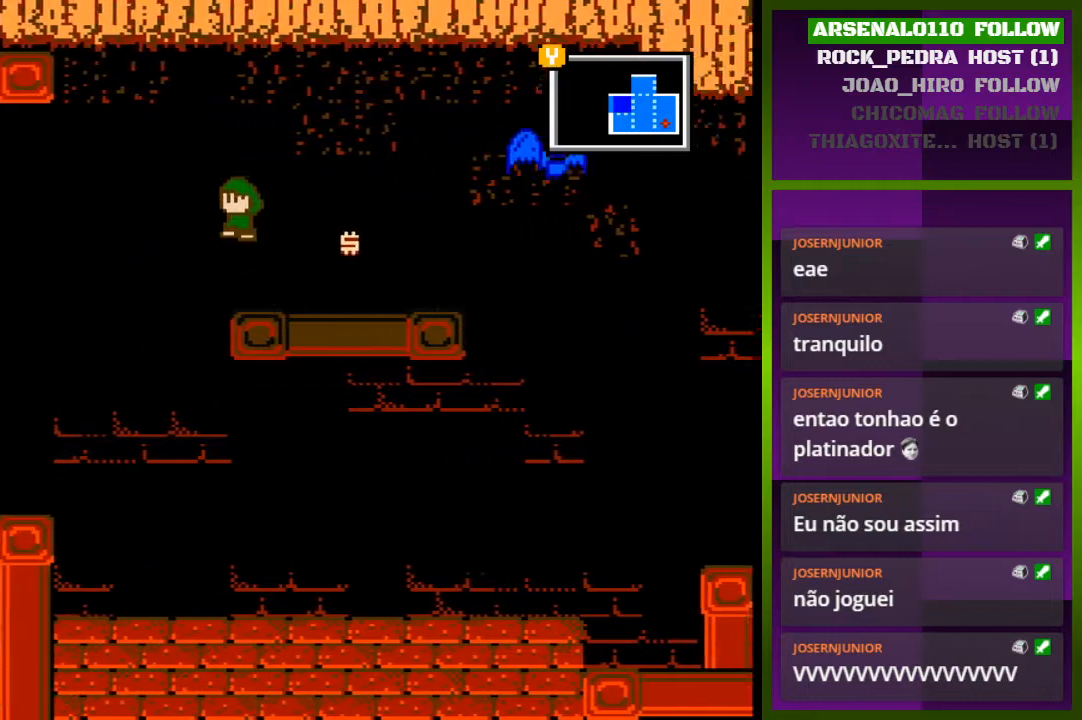
{"buttons": ["DPAD_LEFT"], "events": [[33, "CROSS", "up"]]}
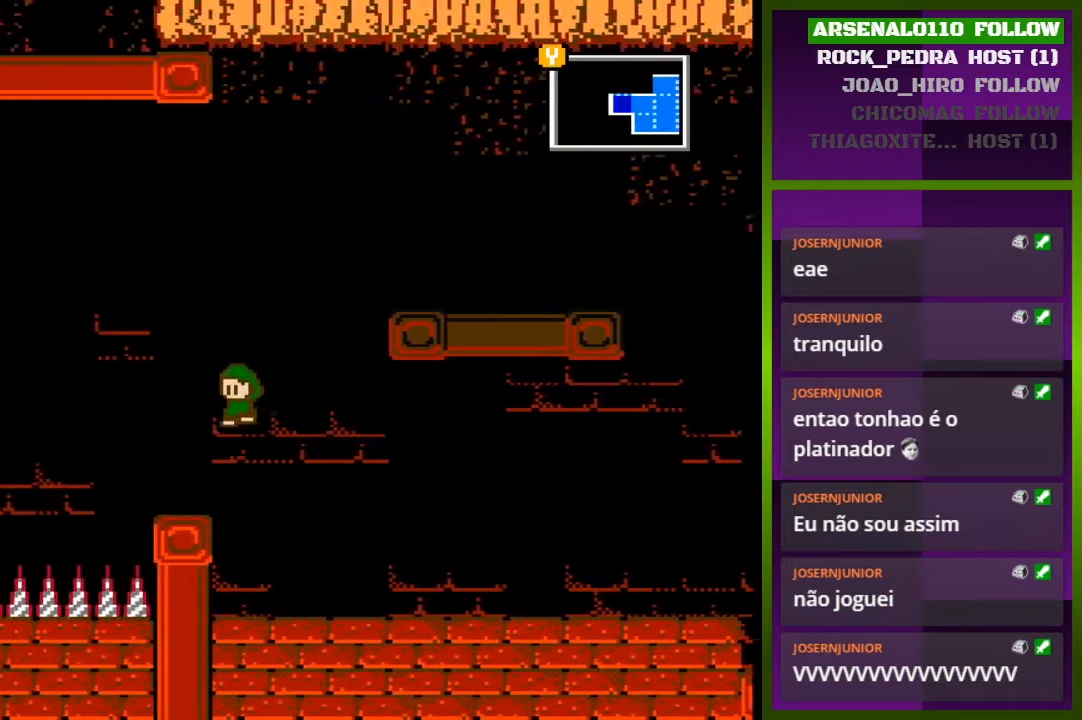
{"buttons": ["CROSS", "DPAD_LEFT"], "events": [[333, "CROSS", "down"]]}
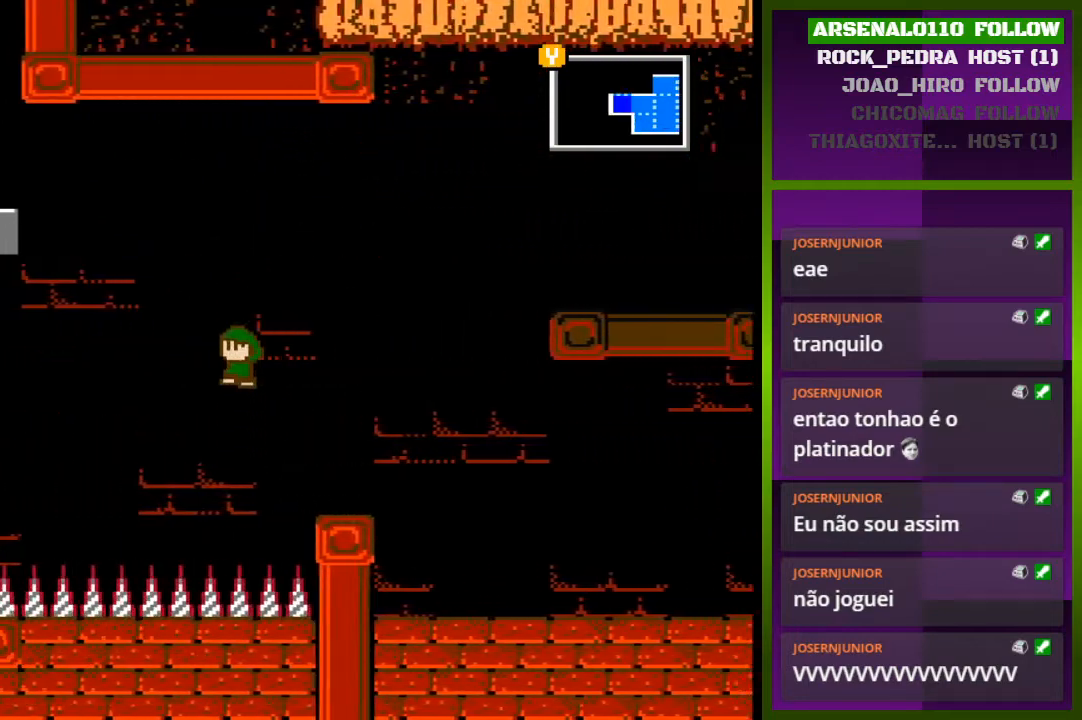
{"buttons": ["CROSS", "DPAD_RIGHT"], "events": [[67, "DPAD_LEFT", "up"], [133, "CROSS", "up"], [200, "DPAD_RIGHT", "down"], [433, "CROSS", "down"]]}
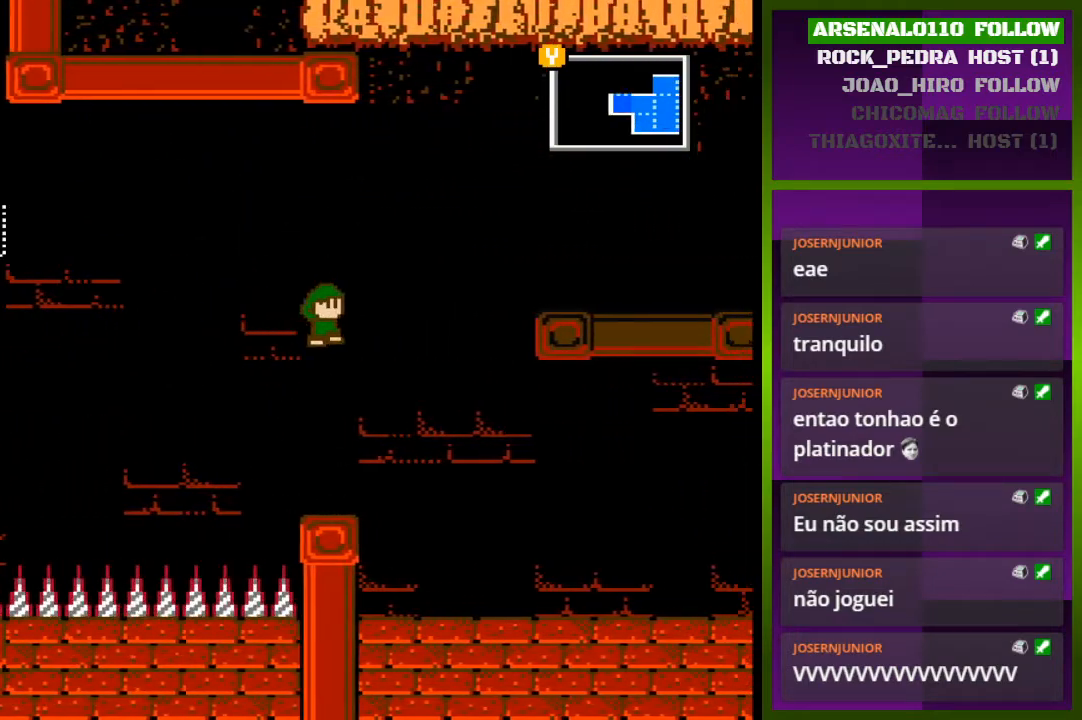
{"buttons": [], "events": [[33, "CROSS", "up"], [200, "DPAD_RIGHT", "up"], [333, "DPAD_LEFT", "down"], [433, "DPAD_LEFT", "up"]]}
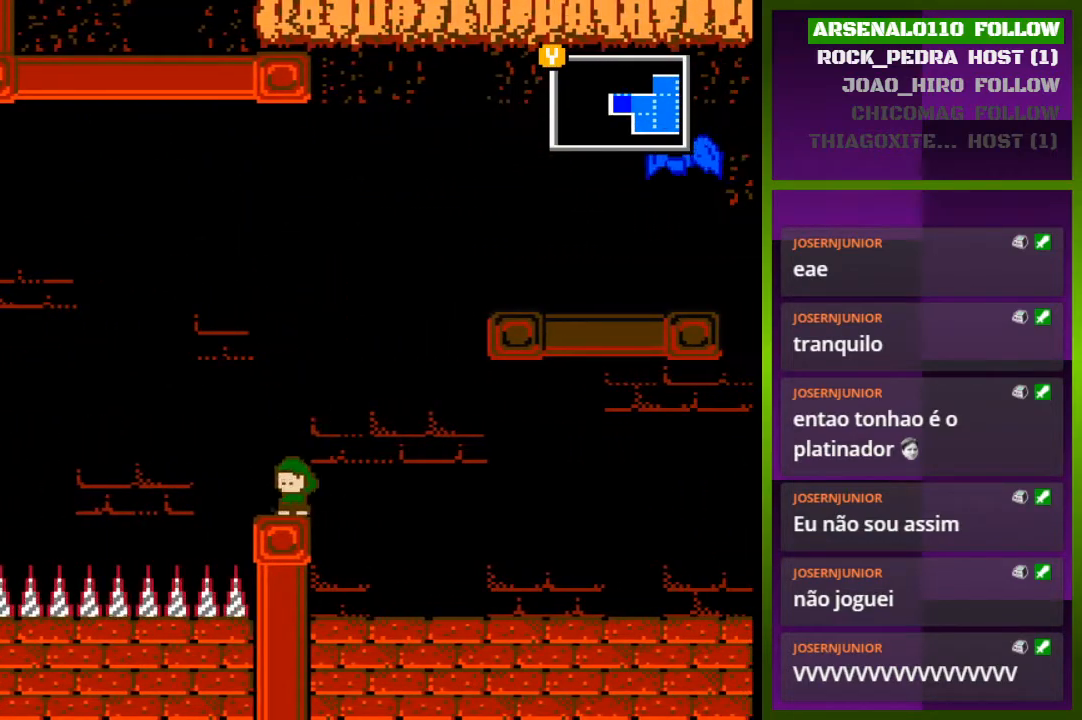
{"buttons": ["CROSS", "DPAD_RIGHT"], "events": [[67, "CROSS", "down"], [67, "DPAD_RIGHT", "down"], [233, "CROSS", "up"], [433, "CROSS", "down"]]}
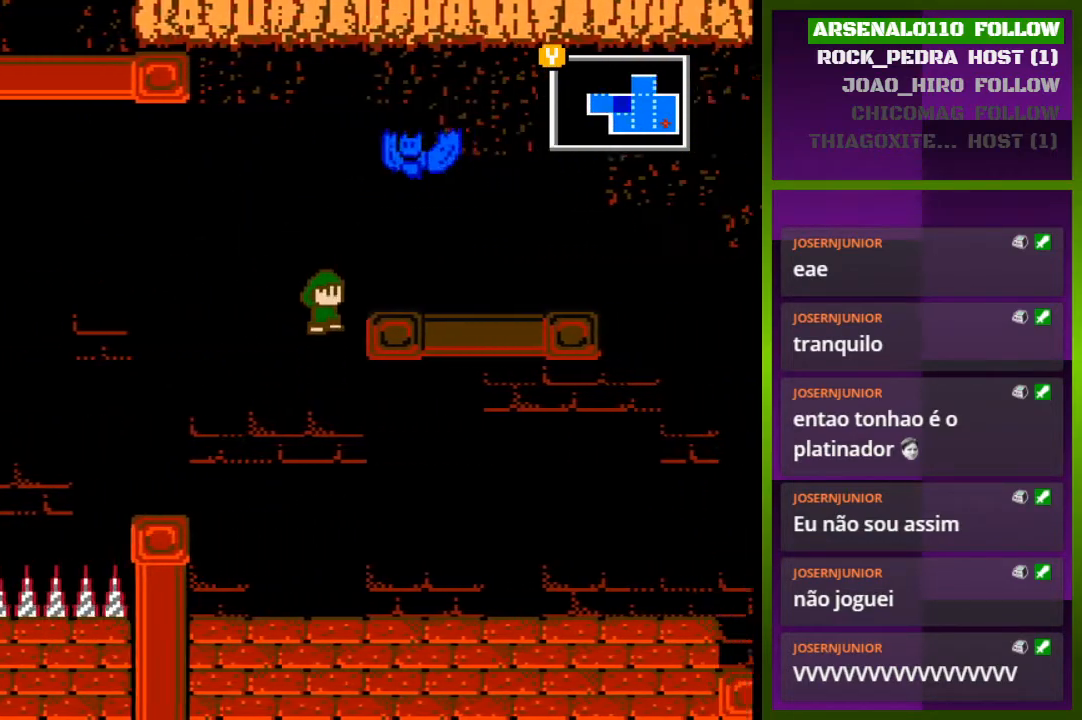
{"buttons": ["DPAD_RIGHT"], "events": [[67, "CROSS", "up"]]}
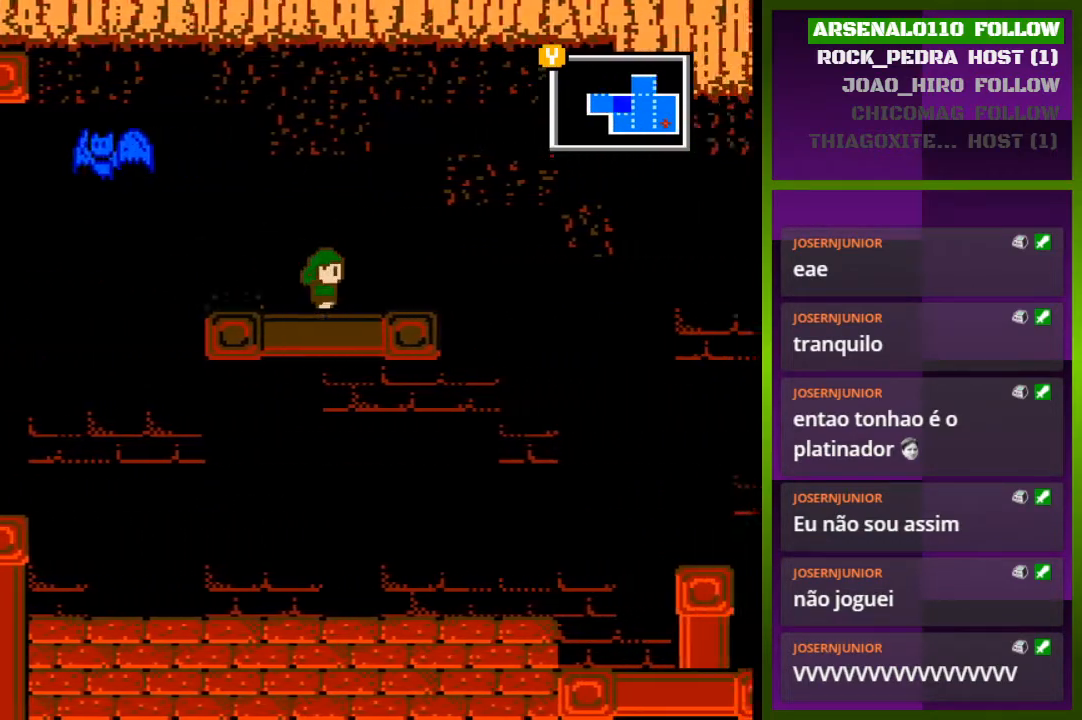
{"buttons": ["CROSS", "DPAD_RIGHT"], "events": [[433, "CROSS", "down"]]}
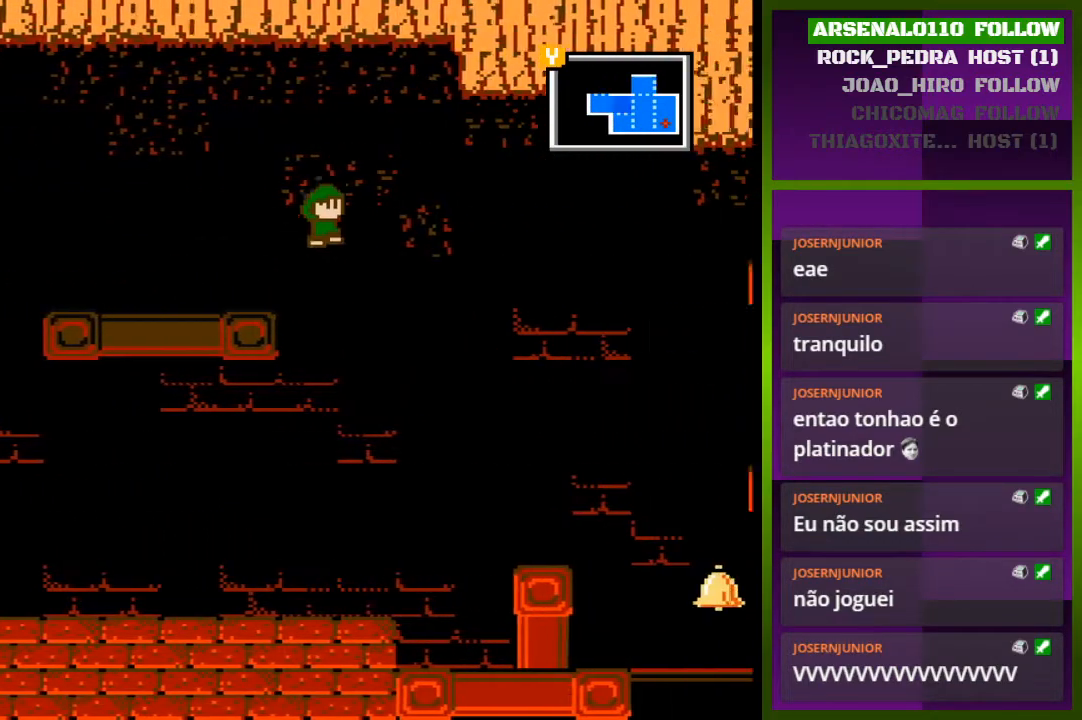
{"buttons": ["DPAD_RIGHT"], "events": [[67, "CROSS", "up"]]}
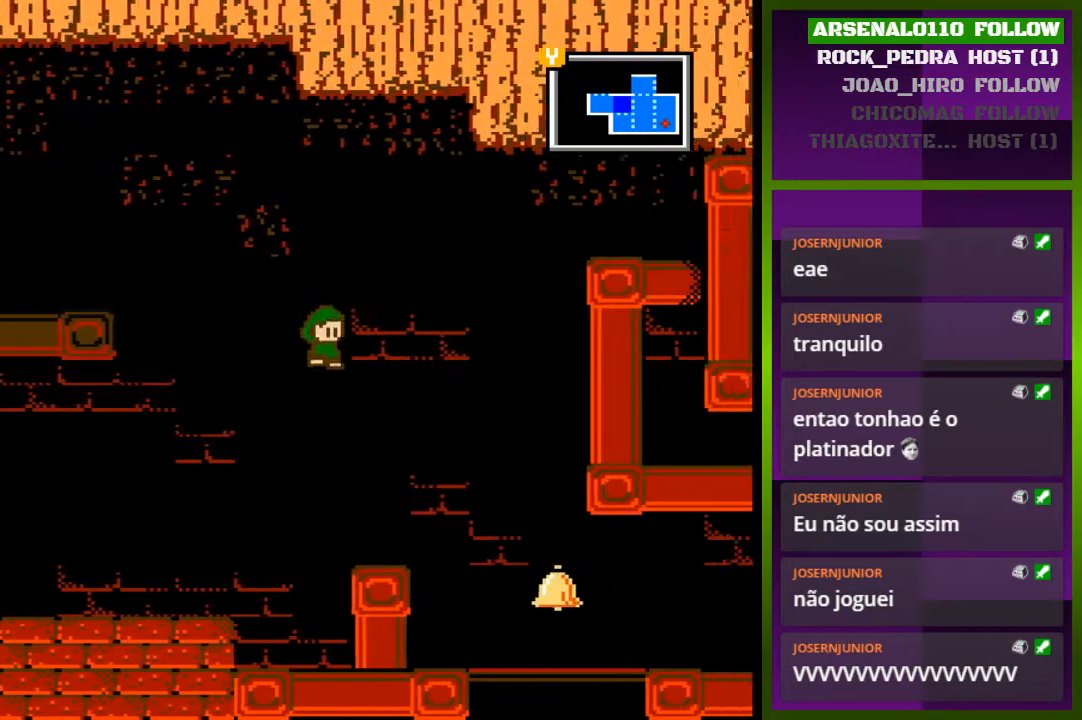
{"buttons": ["DPAD_RIGHT"], "events": [[200, "CROSS", "down"], [467, "CROSS", "up"]]}
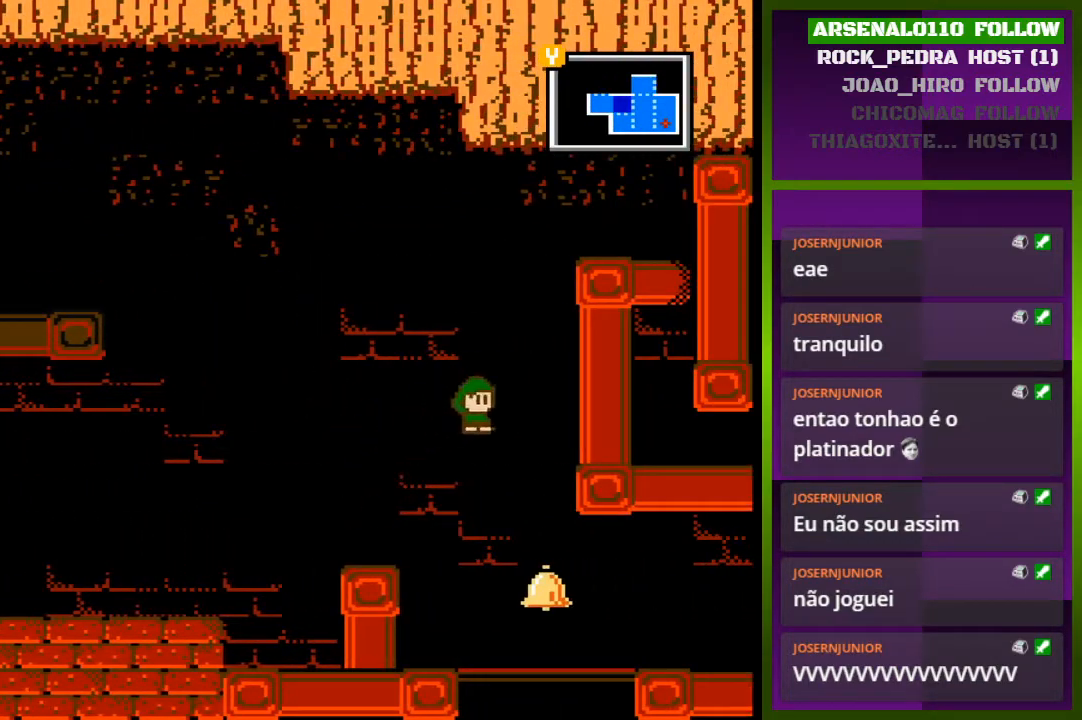
{"buttons": ["DPAD_RIGHT"], "events": [[233, "DPAD_RIGHT", "up"], [333, "DPAD_RIGHT", "down"]]}
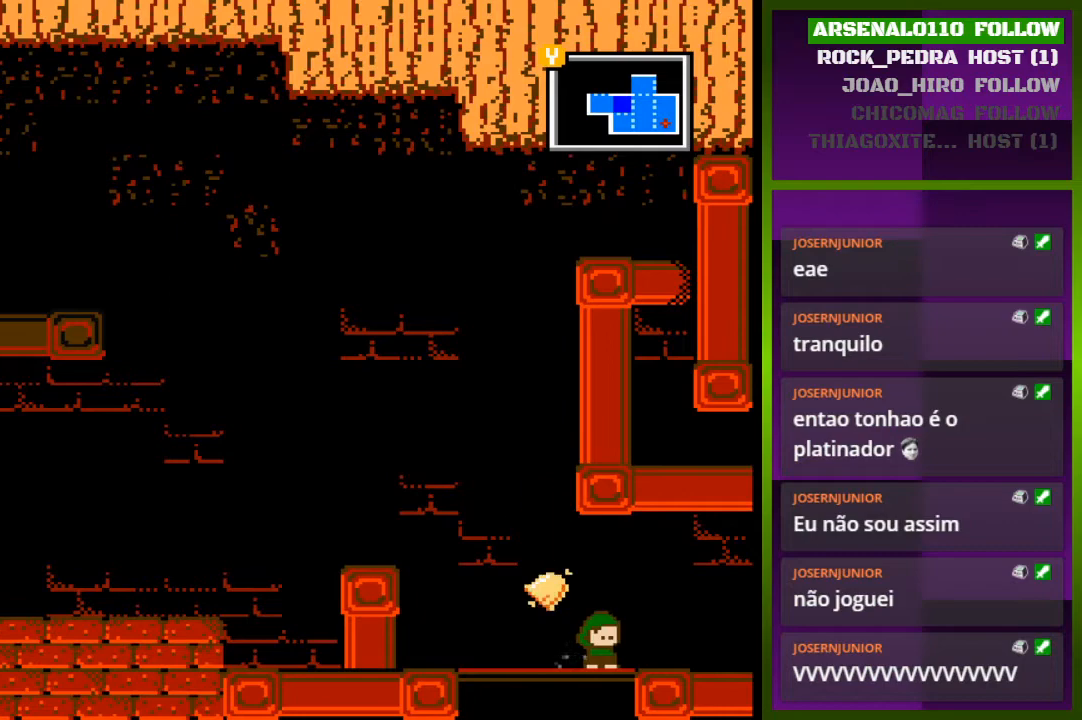
{"buttons": ["TRIANGLE"], "events": [[33, "DPAD_RIGHT", "up"], [200, "DPAD_RIGHT", "down"], [467, "DPAD_RIGHT", "up"], [500, "TRIANGLE", "down"]]}
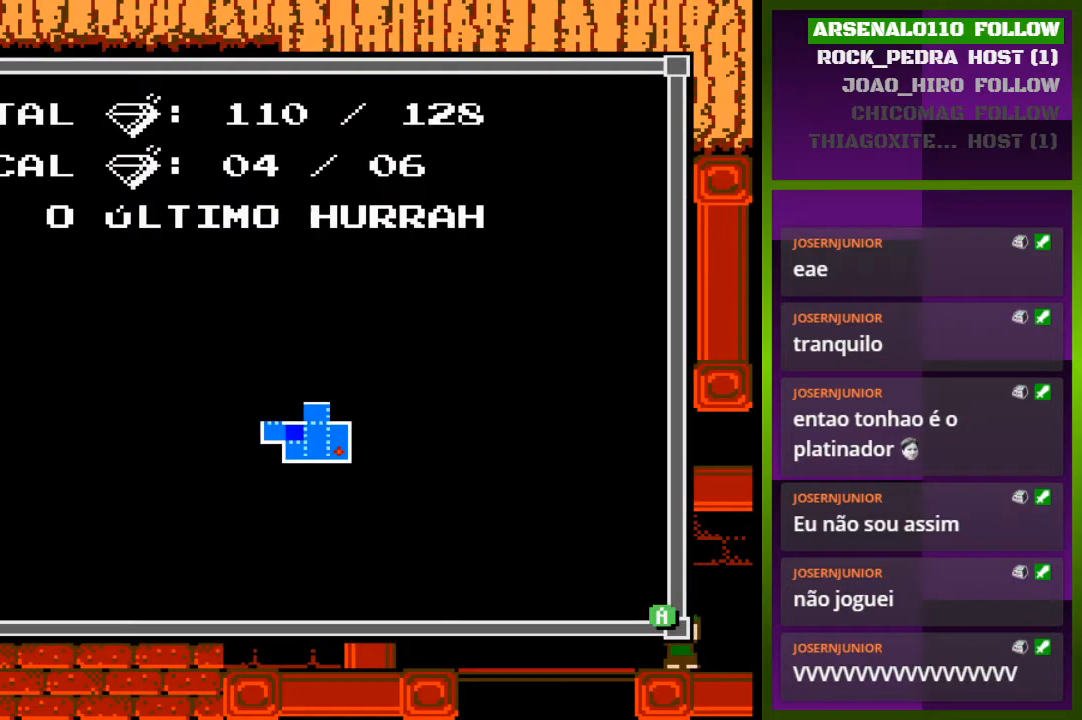
{"buttons": [], "events": [[133, "TRIANGLE", "up"]]}
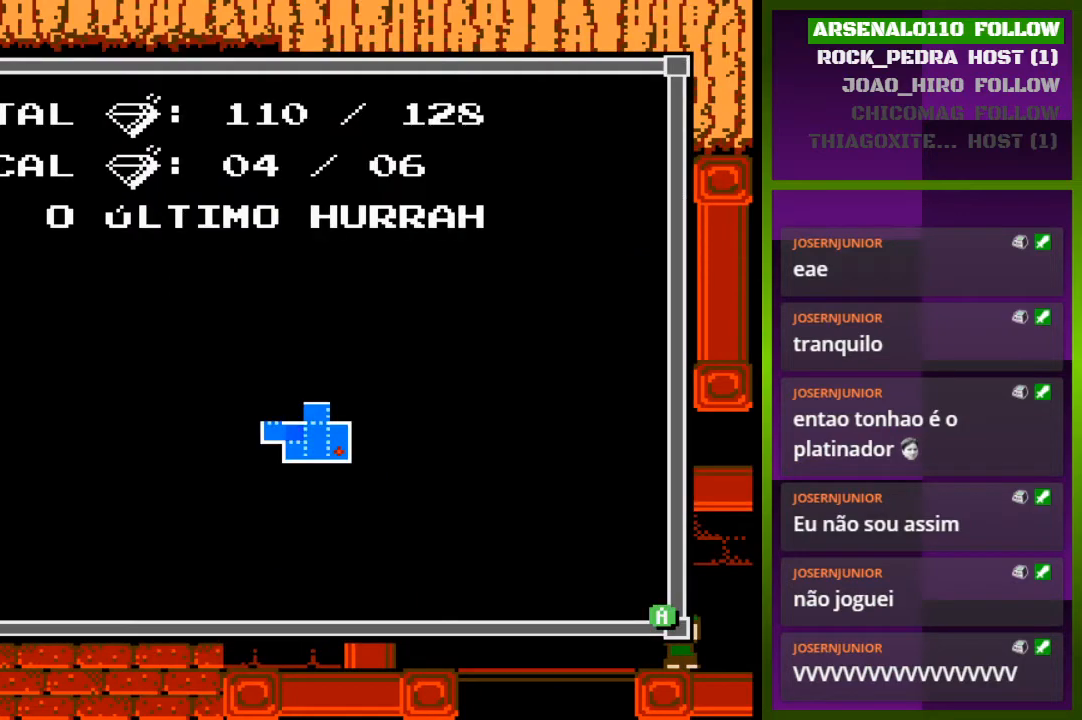
{"buttons": [], "events": [[333, "TRIANGLE", "down"], [433, "TRIANGLE", "up"]]}
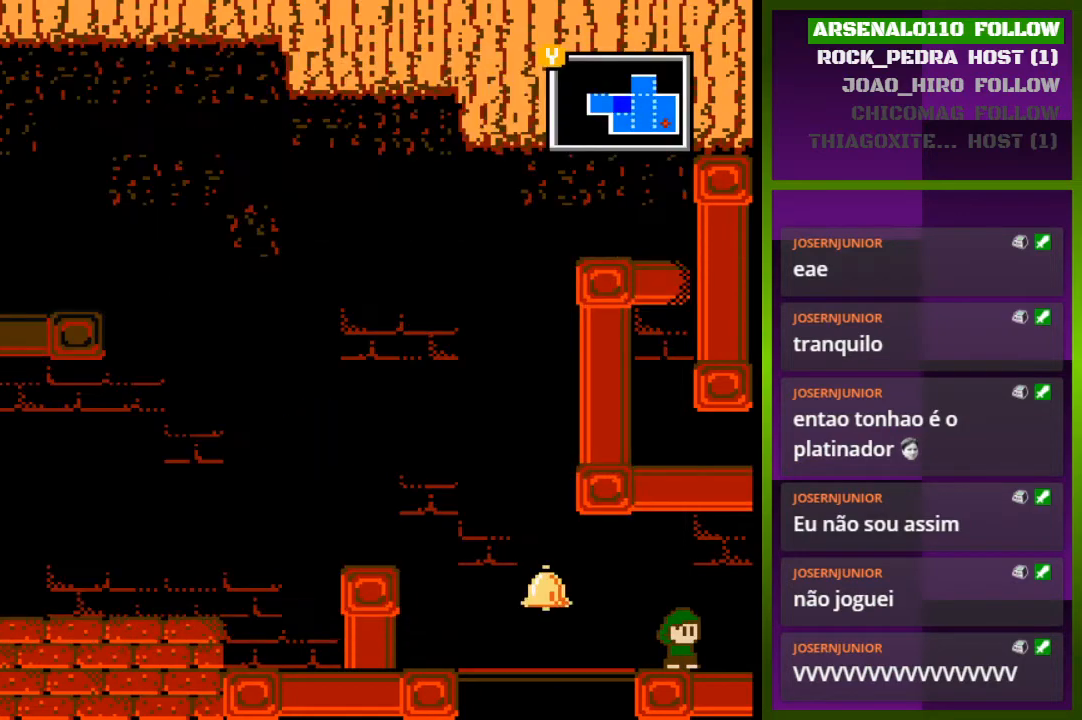
{"buttons": [], "events": [[133, "TRIANGLE", "down"], [267, "TRIANGLE", "up"]]}
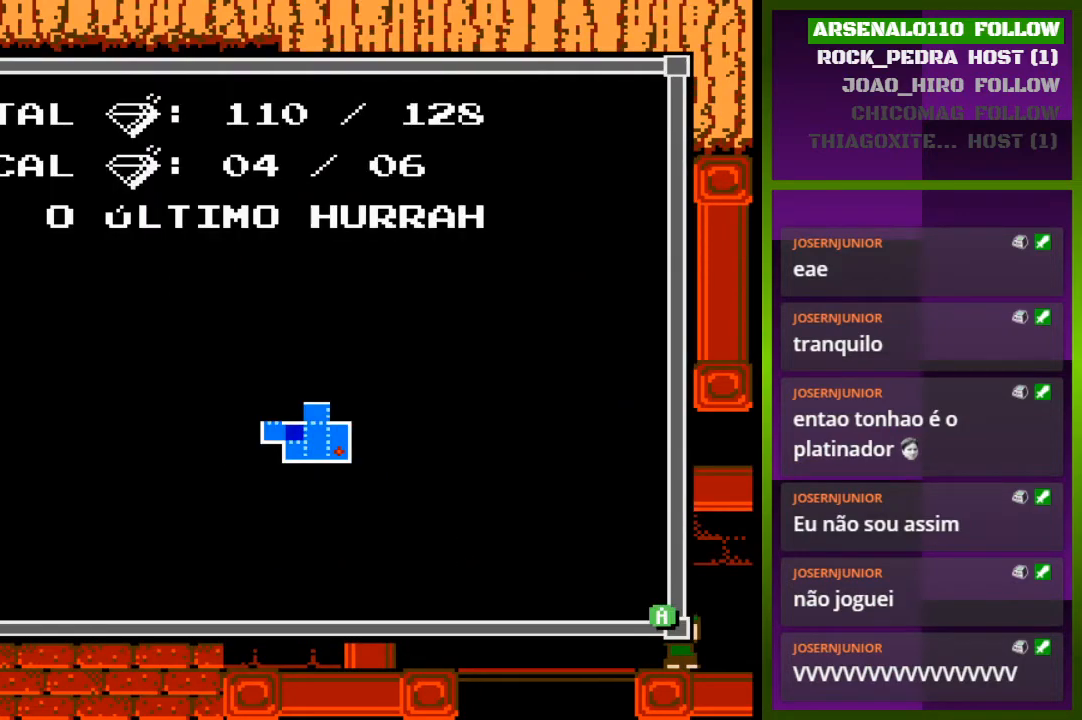
{"buttons": ["DPAD_DOWN"], "events": [[67, "TRIANGLE", "down"], [133, "DPAD_LEFT", "down"], [167, "TRIANGLE", "up"], [467, "DPAD_DOWN", "down"], [500, "DPAD_LEFT", "up"]]}
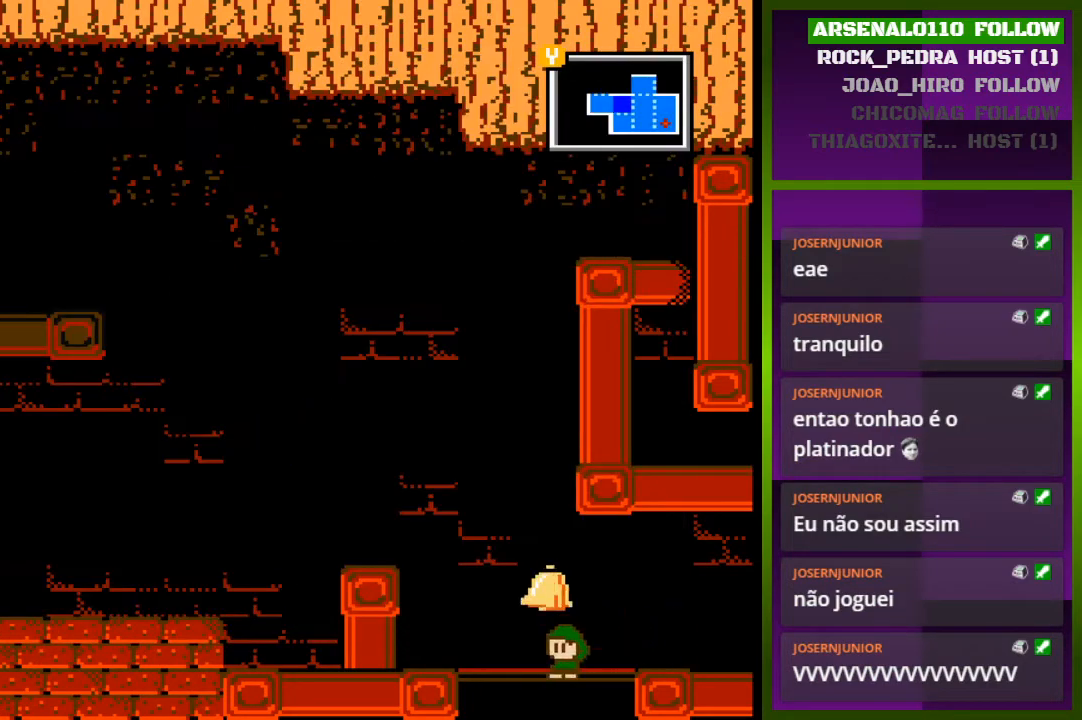
{"buttons": [], "events": [[167, "DPAD_DOWN", "up"], [167, "DPAD_RIGHT", "down"], [467, "DPAD_RIGHT", "up"]]}
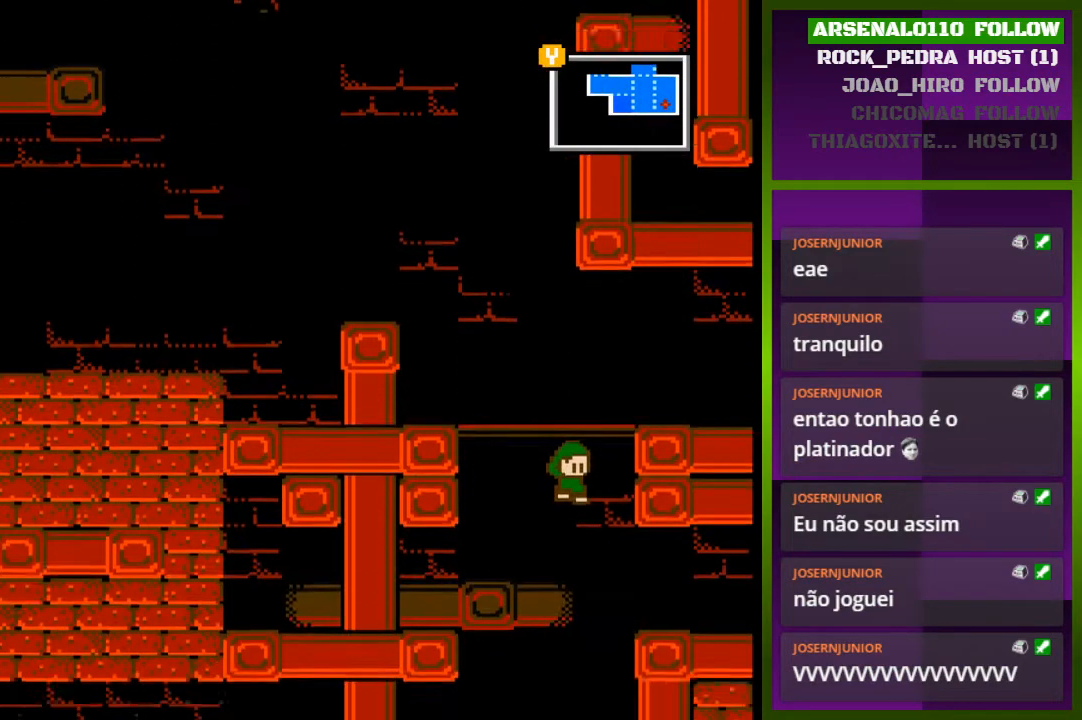
{"buttons": ["DPAD_RIGHT"], "events": [[233, "DPAD_RIGHT", "down"]]}
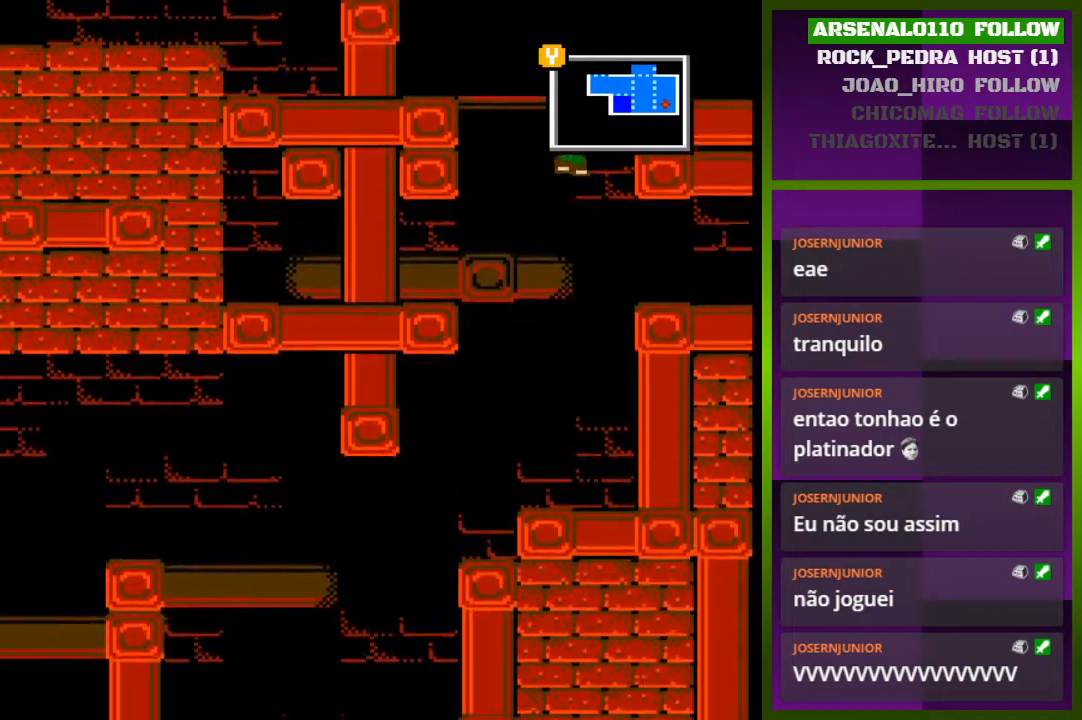
{"buttons": ["CROSS", "DPAD_RIGHT"], "events": [[467, "CROSS", "down"]]}
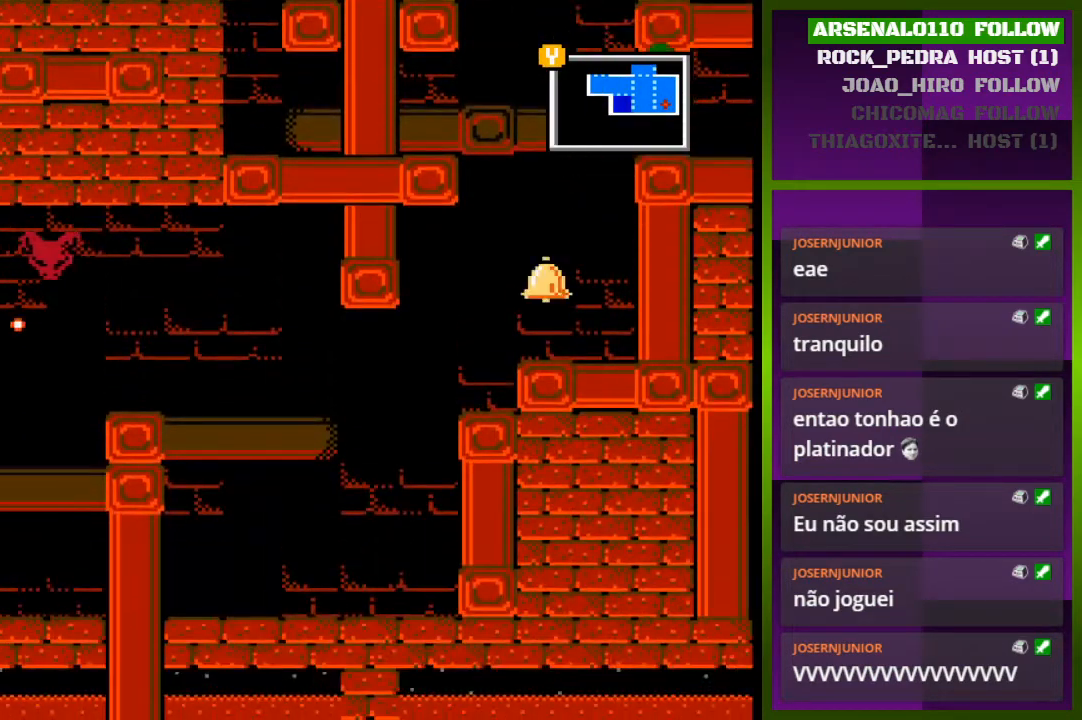
{"buttons": ["DPAD_RIGHT"], "events": [[67, "CROSS", "up"]]}
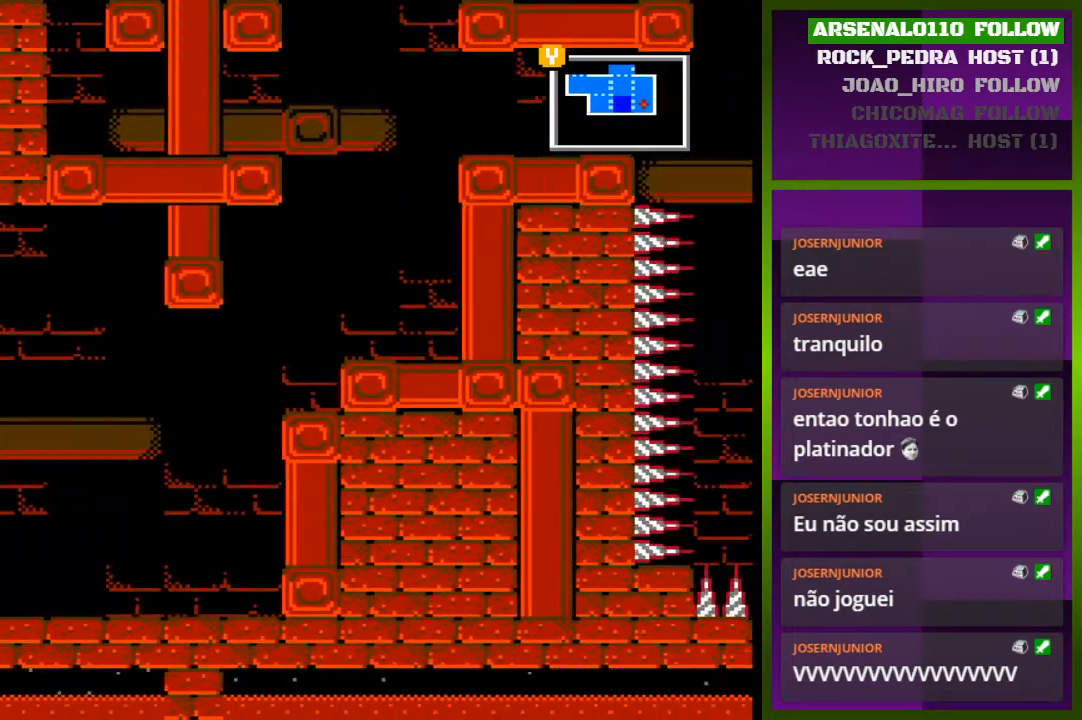
{"buttons": [], "events": [[100, "DPAD_RIGHT", "up"]]}
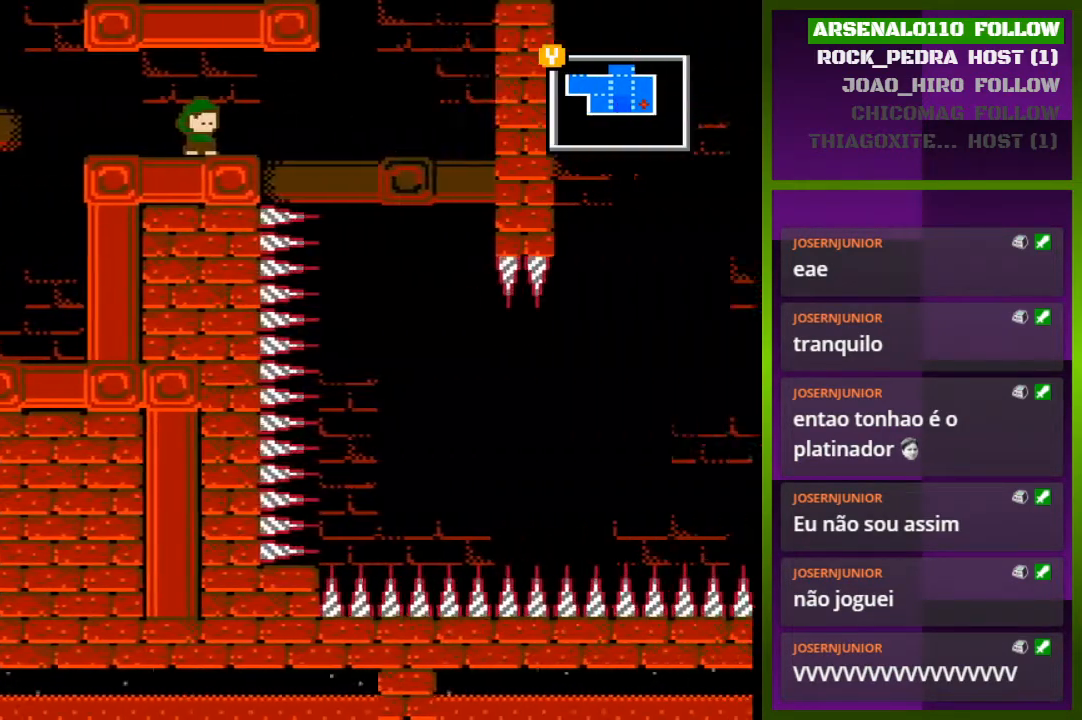
{"buttons": ["DPAD_RIGHT"], "events": [[33, "DPAD_RIGHT", "down"]]}